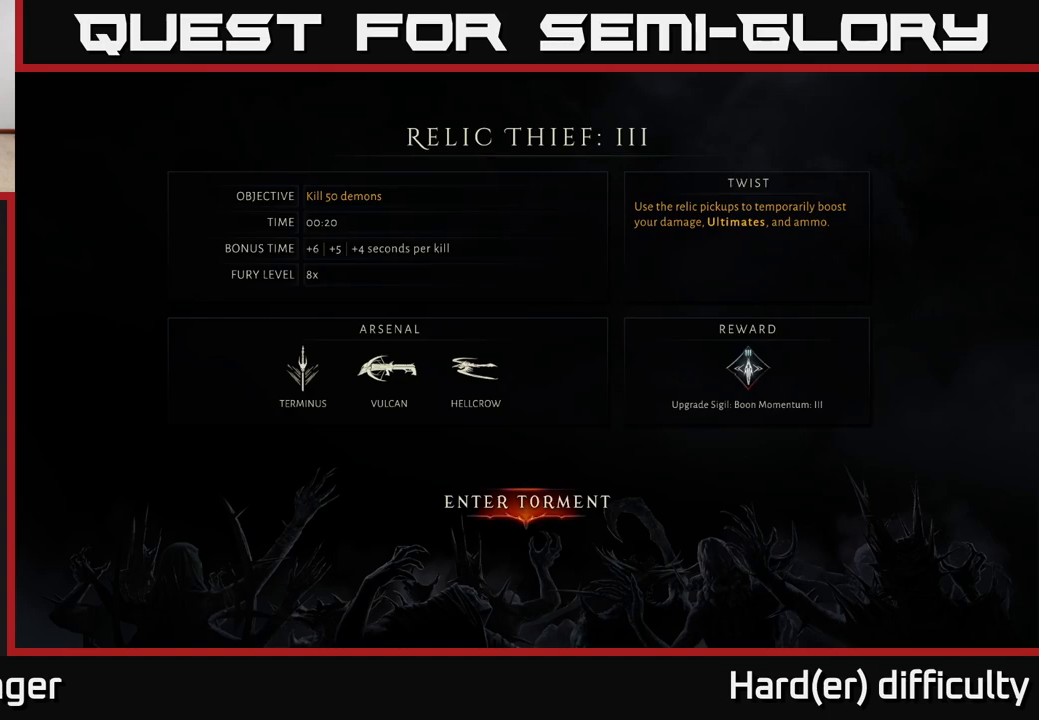
Gameplay with a controller (Xbox layout); each line is a JSON object with the inputs held at the frame after it. "events" lists button and stick changes between this image and that frame as [ms after this image, input, new state], when the widget could be followed in between.
{"buttons": [], "left_stick": "center", "right_stick": "center", "events": [[100, "A", "down"], [167, "A", "up"]]}
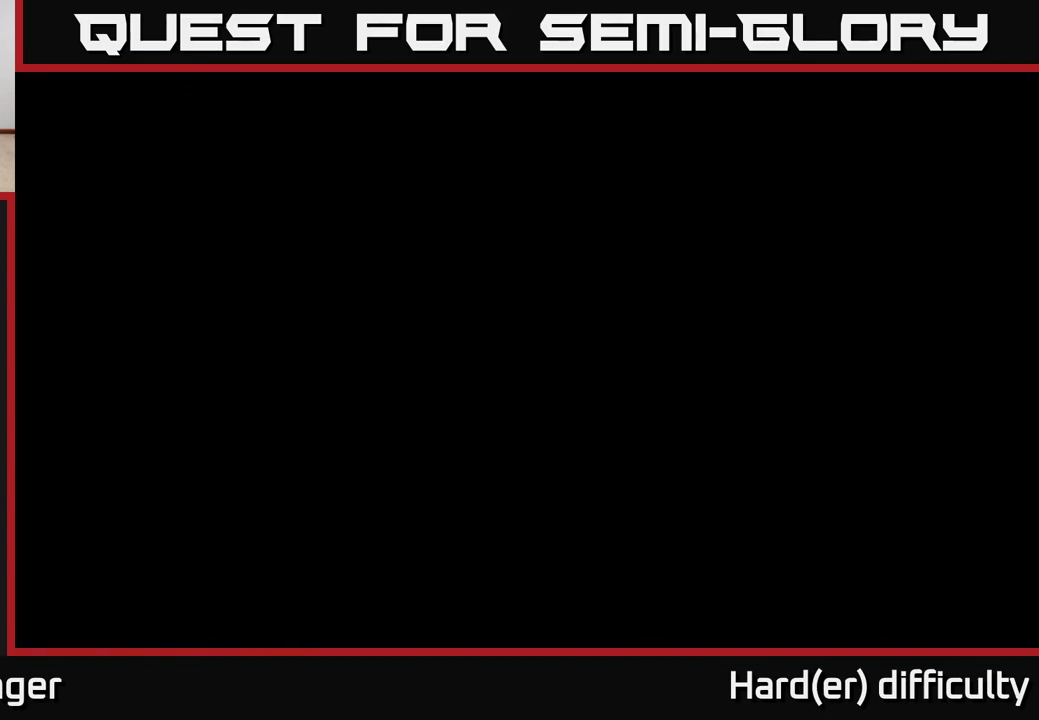
{"buttons": [], "left_stick": "up", "right_stick": "center", "events": [[67, "left_stick", "up"]]}
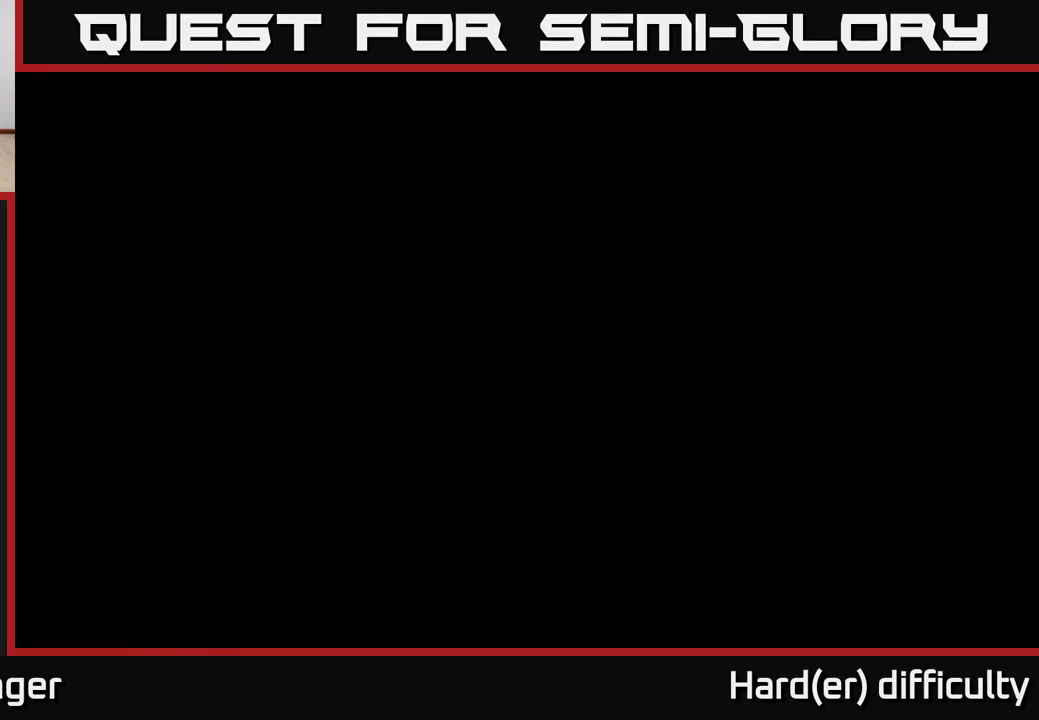
{"buttons": [], "left_stick": "up", "right_stick": "center", "events": []}
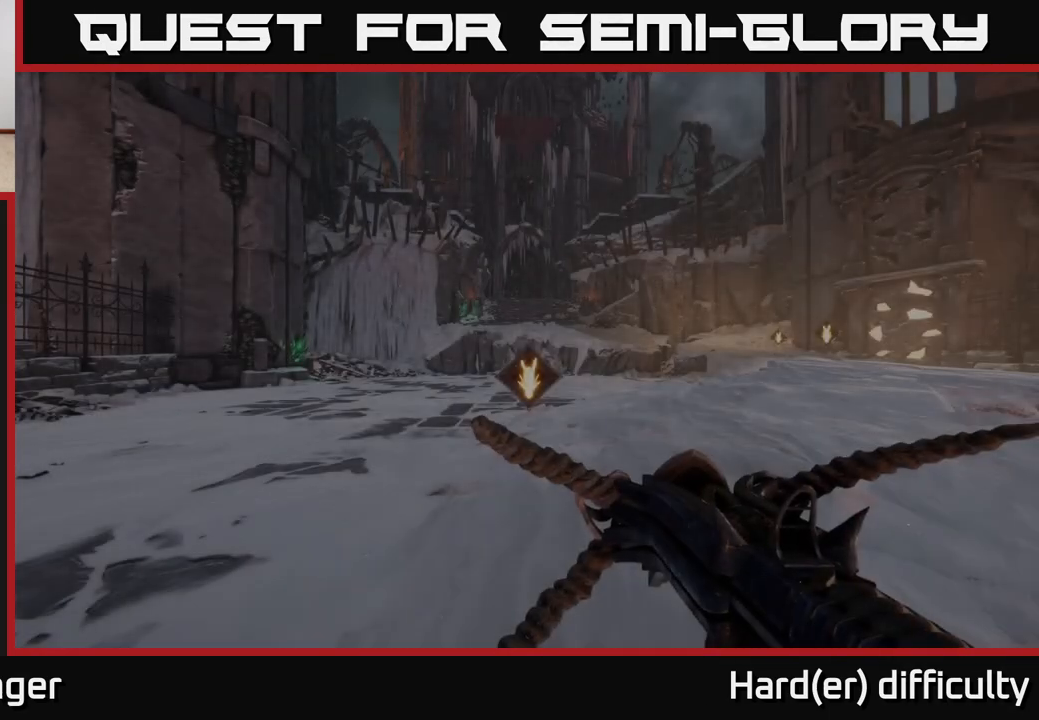
{"buttons": [], "left_stick": "right", "right_stick": "center", "events": [[183, "left_stick", "up-right"], [433, "left_stick", "right"]]}
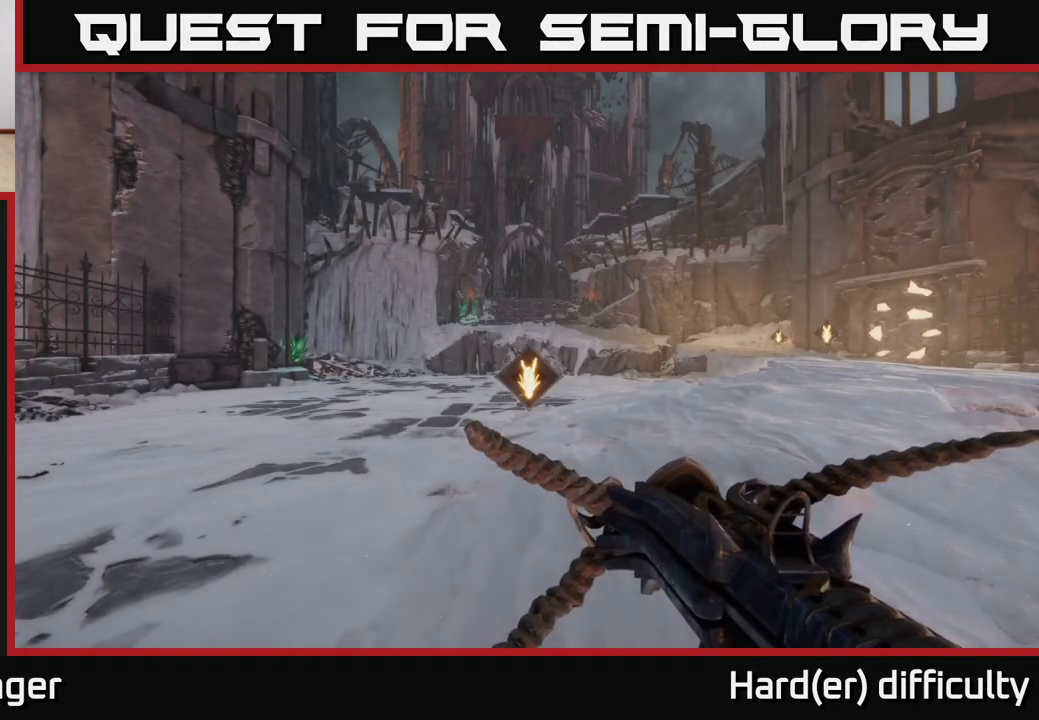
{"buttons": [], "left_stick": "right", "right_stick": "center", "events": [[233, "left_stick", "up-right"], [367, "left_stick", "center"], [483, "left_stick", "right"]]}
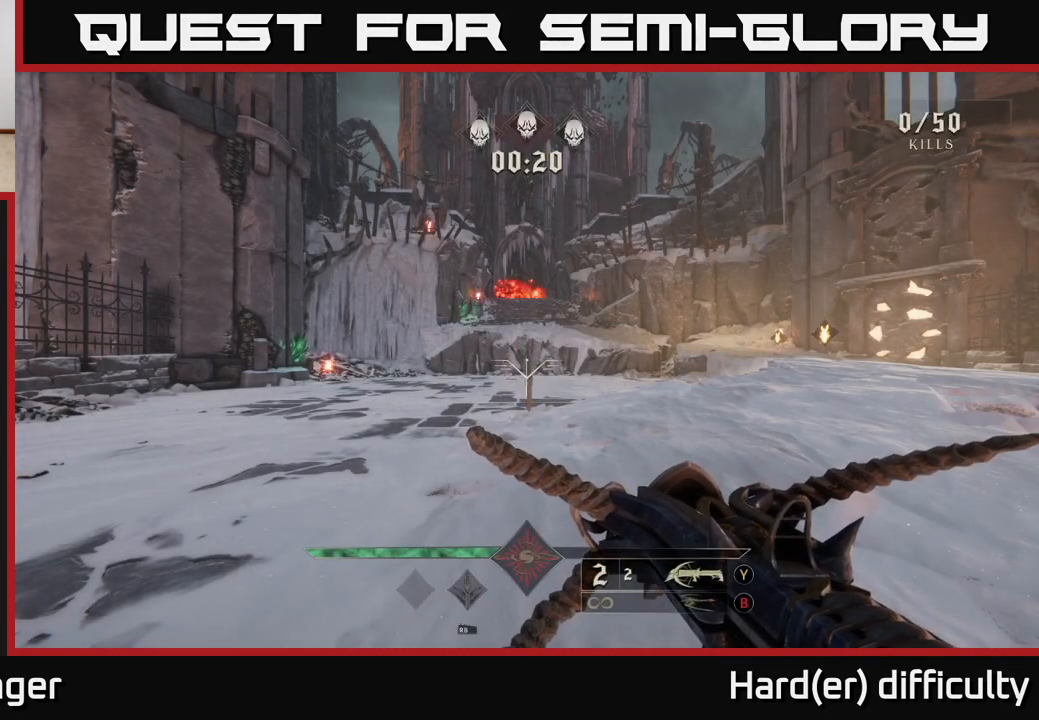
{"buttons": [], "left_stick": "up-right", "right_stick": "right", "events": [[100, "right_stick", "up-left"], [217, "left_stick", "up-right"], [250, "right_stick", "center"], [450, "right_stick", "right"]]}
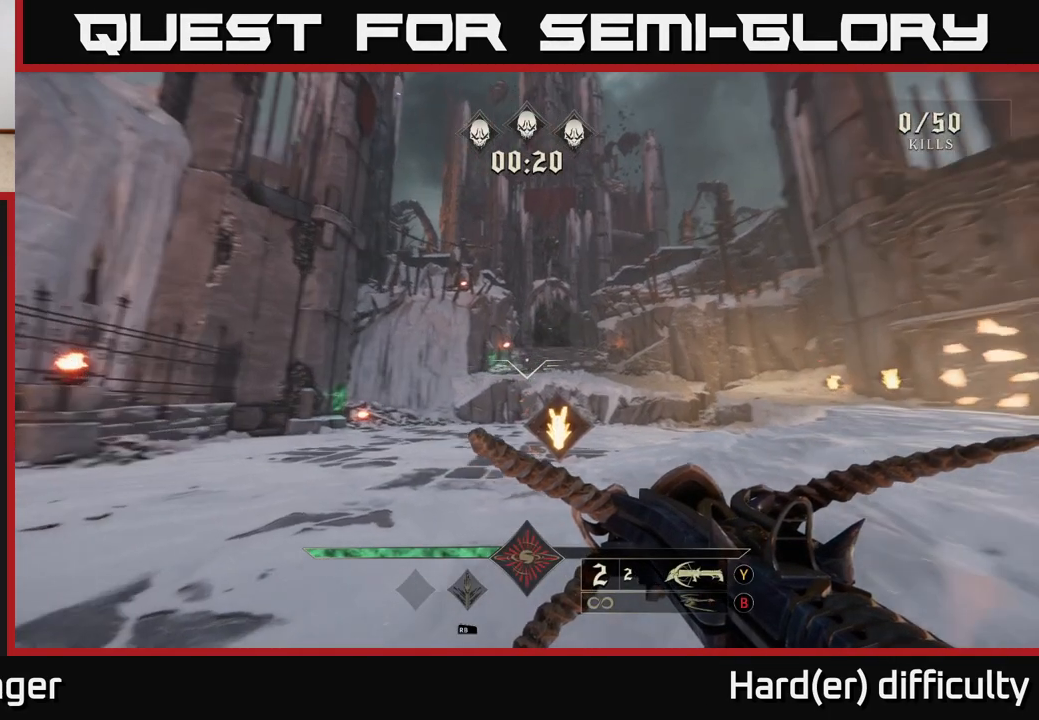
{"buttons": [], "left_stick": "up-right", "right_stick": "center", "events": [[83, "right_stick", "center"], [350, "right_stick", "up"], [417, "right_stick", "center"]]}
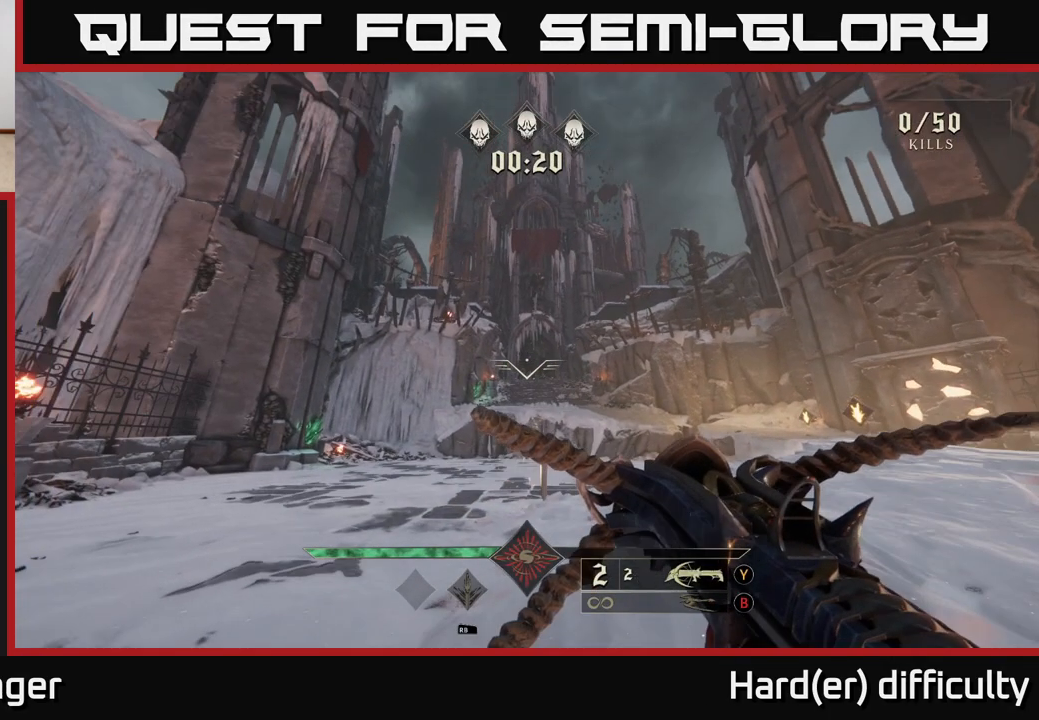
{"buttons": [], "left_stick": "up-right", "right_stick": "center", "events": [[133, "left_stick", "right"], [200, "right_stick", "down"], [283, "right_stick", "center"], [333, "left_stick", "up-right"]]}
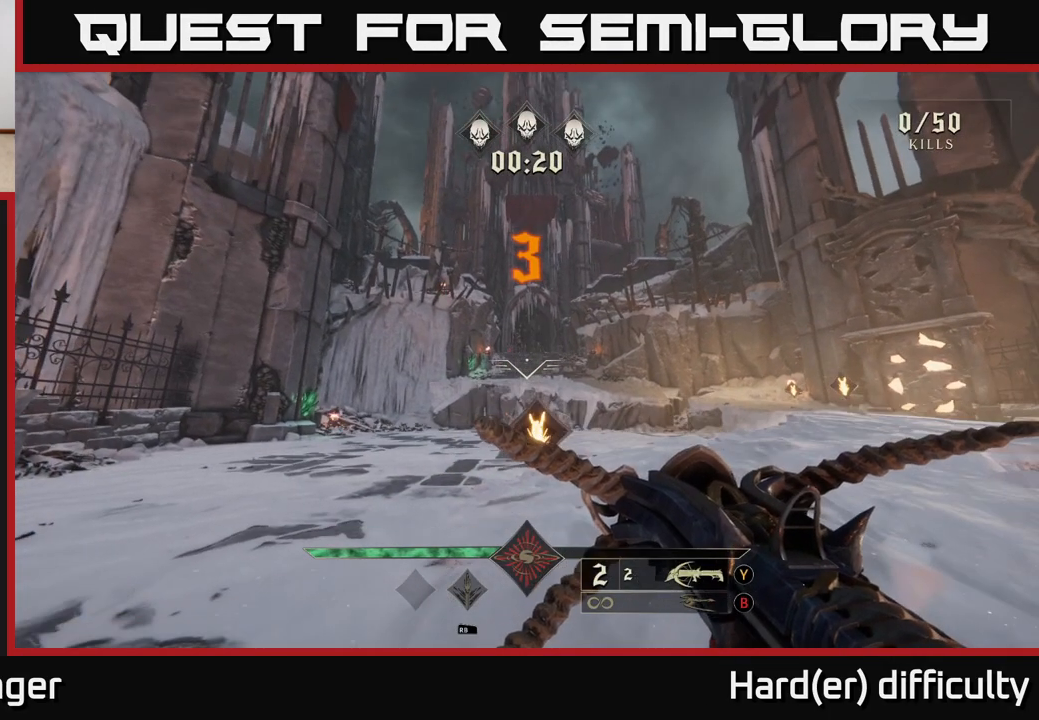
{"buttons": [], "left_stick": "up-right", "right_stick": "center", "events": [[100, "left_stick", "right"], [117, "right_stick", "up"], [183, "right_stick", "center"], [367, "left_stick", "up-right"]]}
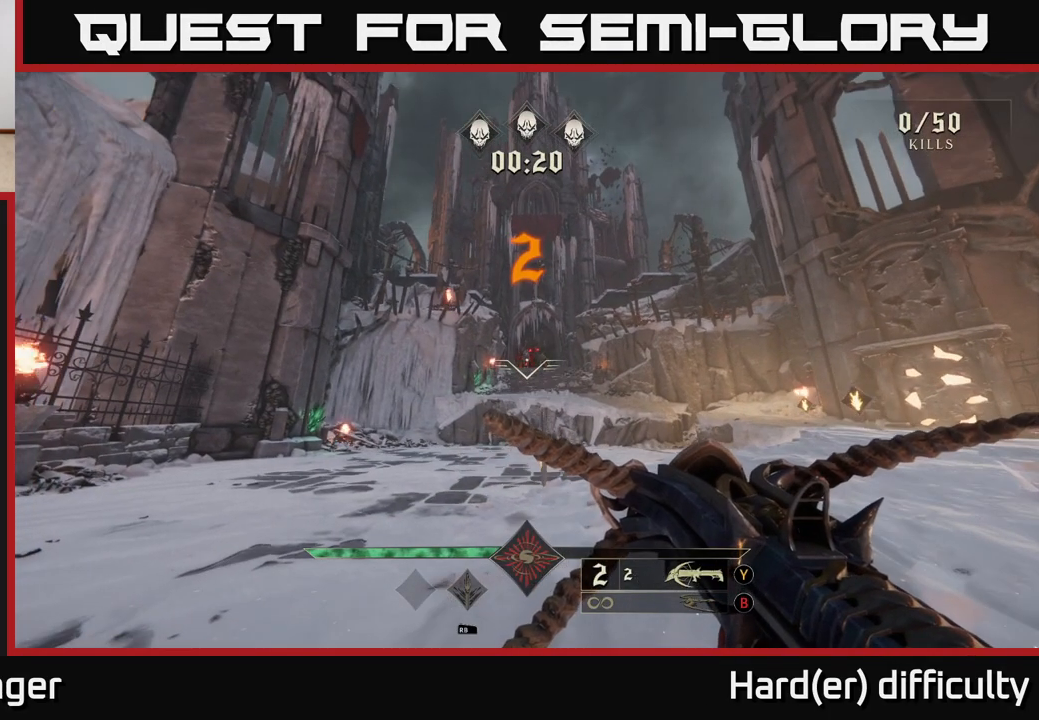
{"buttons": [], "left_stick": "up-right", "right_stick": "center", "events": []}
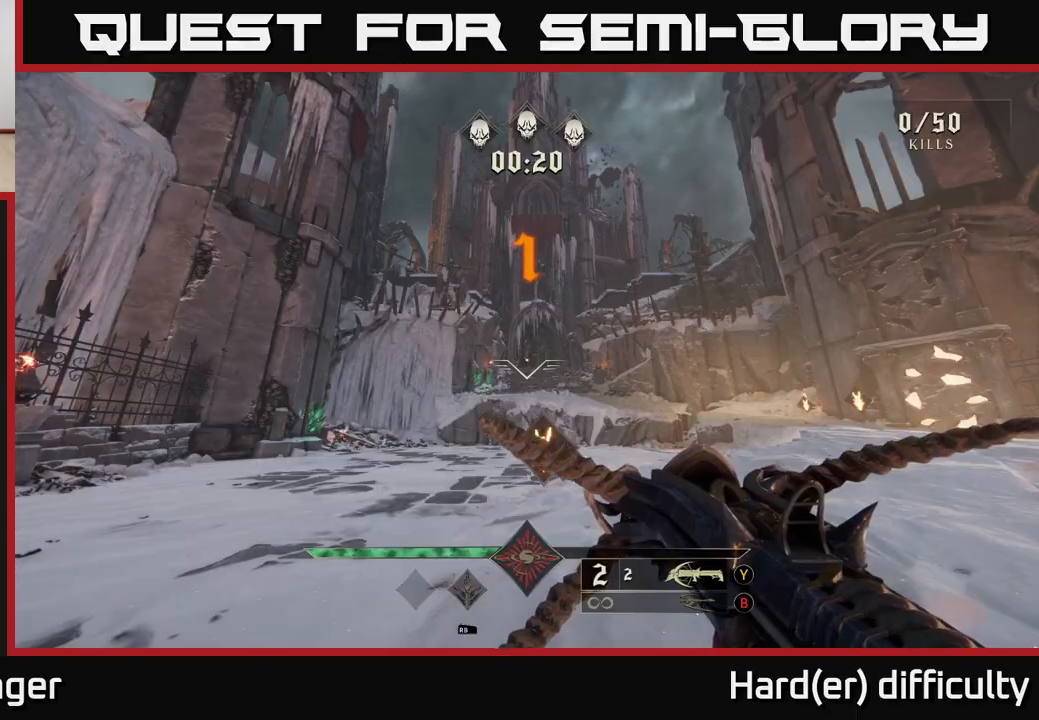
{"buttons": [], "left_stick": "up-right", "right_stick": "center", "events": []}
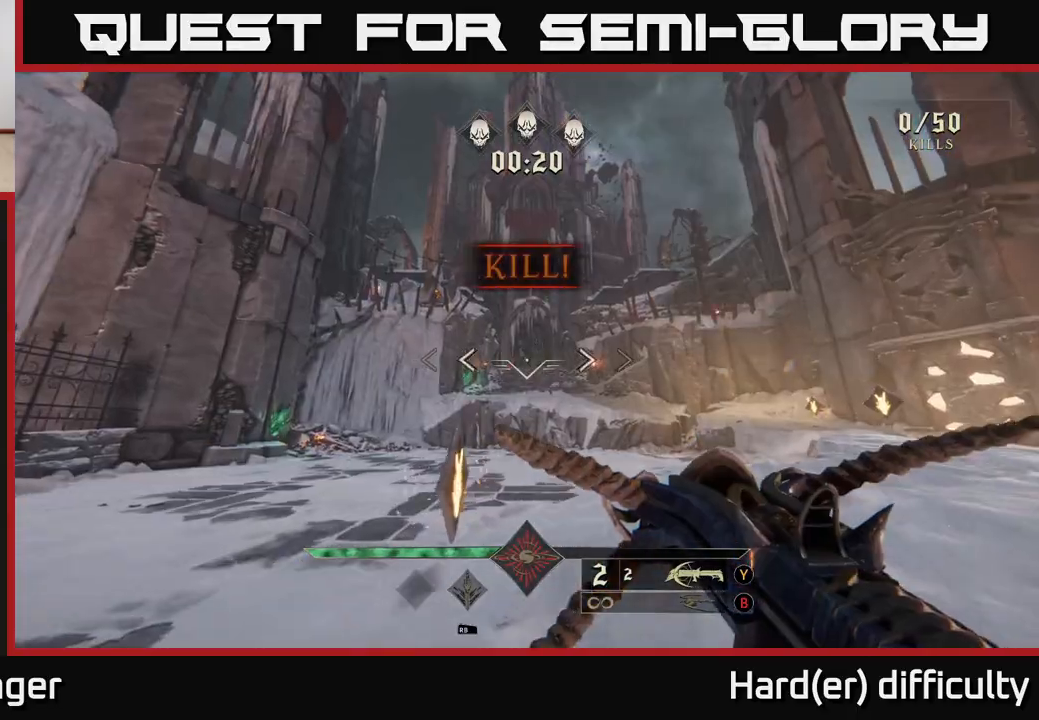
{"buttons": ["R2"], "left_stick": "up-right", "right_stick": "center", "events": [[50, "R2", "down"], [50, "left_stick", "right"], [133, "R2", "up"], [167, "left_stick", "down-right"], [300, "left_stick", "right"], [300, "right_stick", "left"], [383, "right_stick", "center"], [417, "left_stick", "up-right"], [483, "R2", "down"]]}
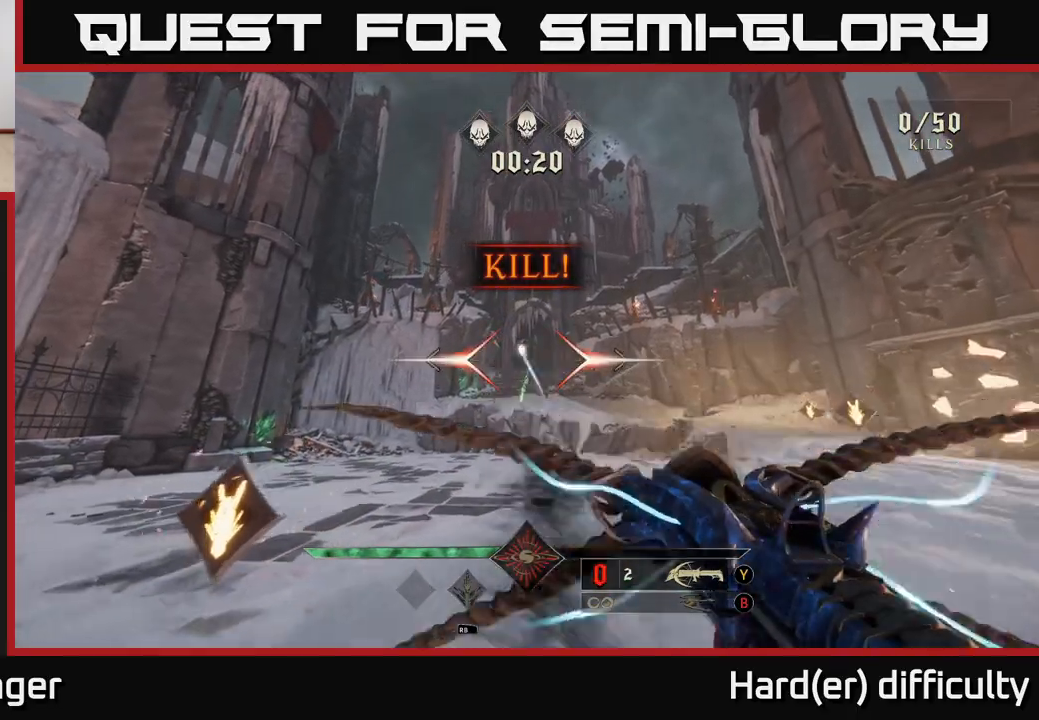
{"buttons": [], "left_stick": "up-right", "right_stick": "center", "events": [[83, "R2", "up"], [167, "left_stick", "right"], [233, "right_stick", "down"], [383, "left_stick", "up-right"], [417, "right_stick", "center"]]}
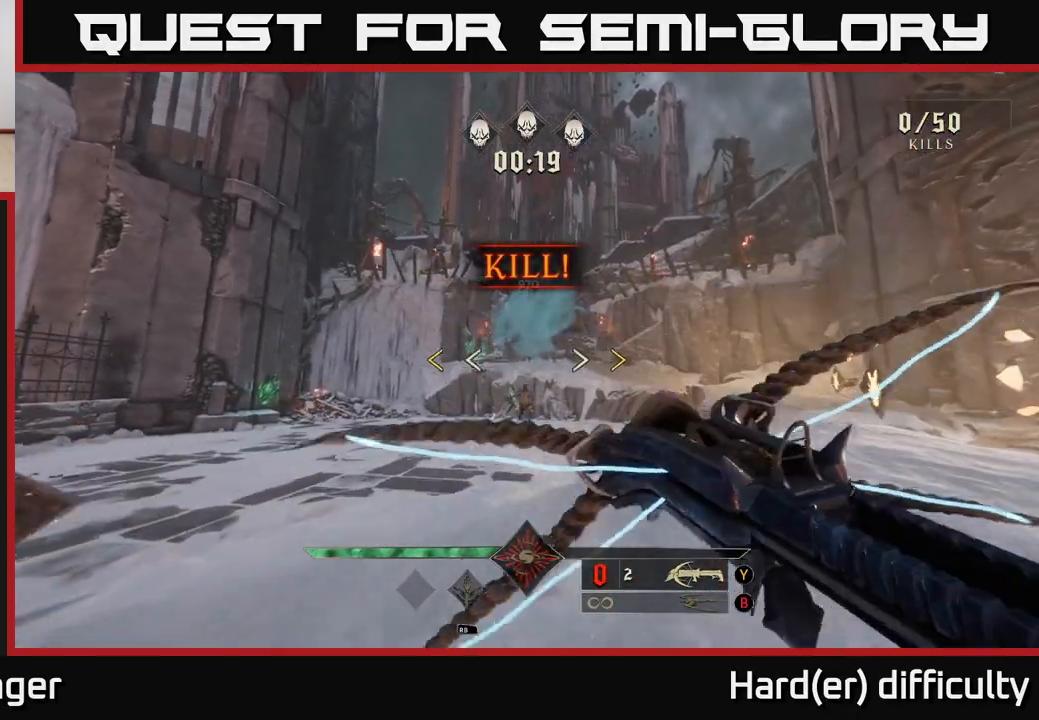
{"buttons": [], "left_stick": "down", "right_stick": "center", "events": [[17, "left_stick", "up"], [133, "left_stick", "up-left"], [283, "left_stick", "up"], [417, "X", "down"], [433, "left_stick", "down"], [483, "X", "up"]]}
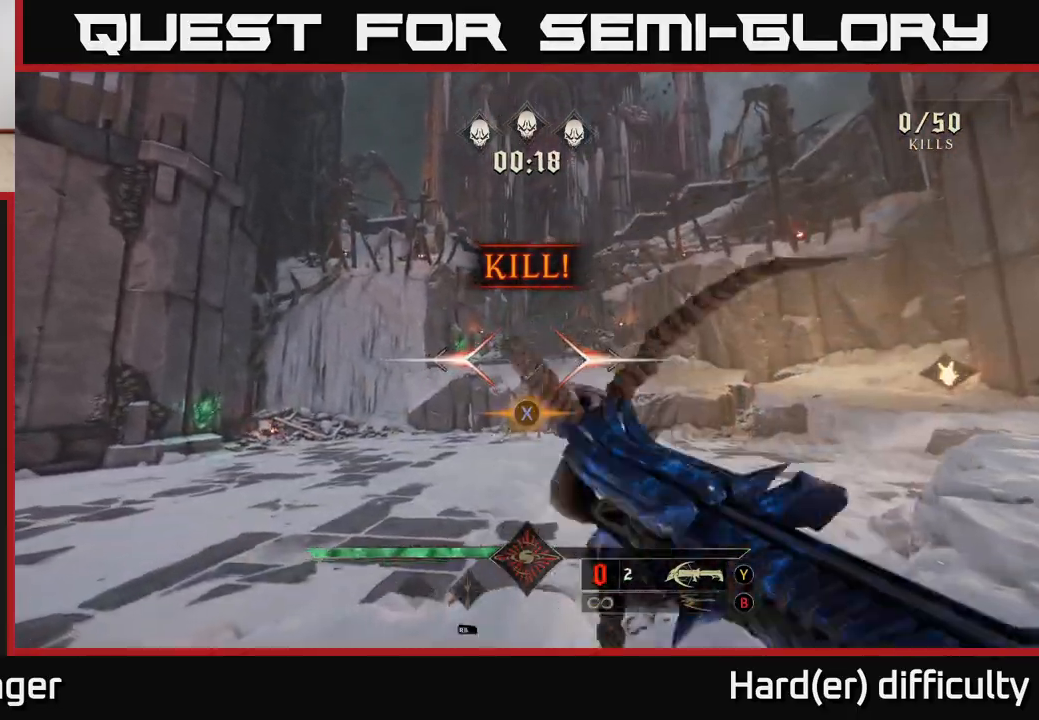
{"buttons": [], "left_stick": "up-right", "right_stick": "center", "events": [[50, "left_stick", "right"], [117, "left_stick", "up"], [133, "right_stick", "down"], [283, "right_stick", "center"], [383, "R2", "down"], [400, "left_stick", "up-right"], [483, "R2", "up"]]}
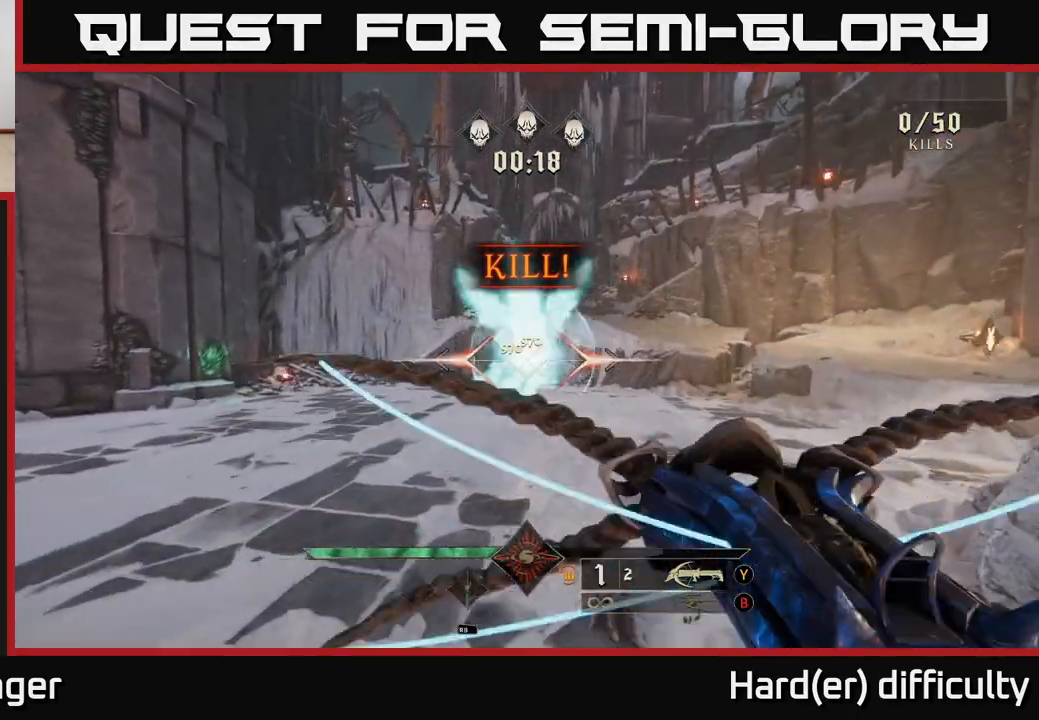
{"buttons": [], "left_stick": "up-right", "right_stick": "center", "events": [[50, "left_stick", "up"], [250, "right_stick", "down"], [333, "right_stick", "center"], [350, "R2", "down"], [383, "left_stick", "up-right"], [400, "R2", "up"]]}
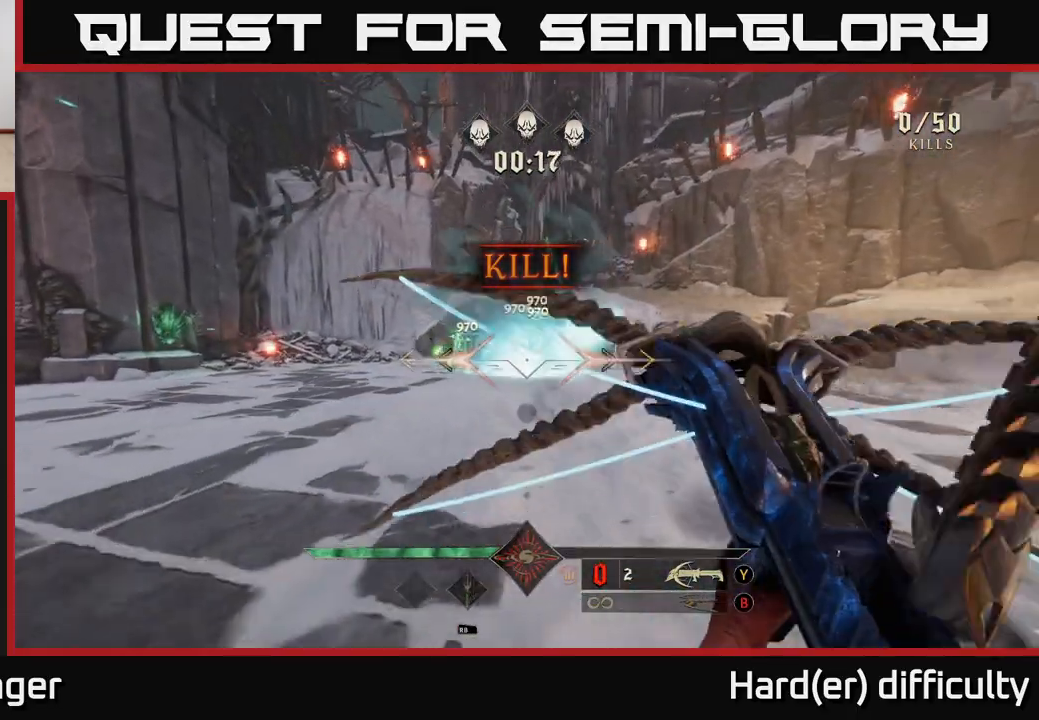
{"buttons": [], "left_stick": "down", "right_stick": "center", "events": [[100, "left_stick", "down-right"], [183, "right_stick", "left"], [300, "left_stick", "down"], [300, "right_stick", "center"]]}
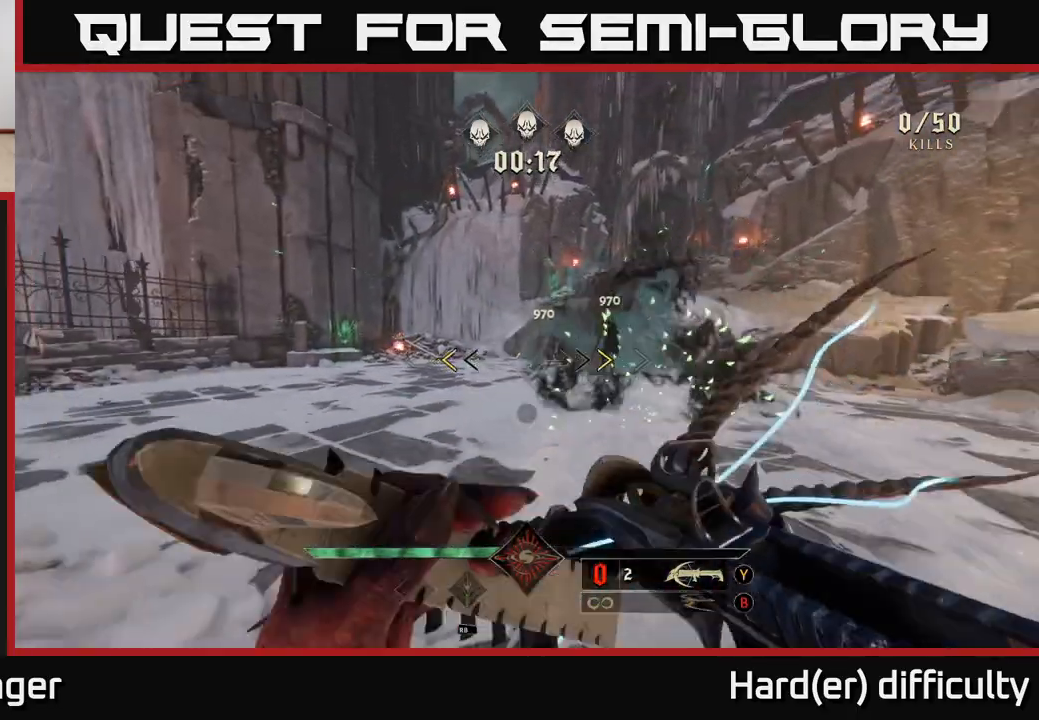
{"buttons": [], "left_stick": "down", "right_stick": "down", "events": [[150, "left_stick", "down-left"], [283, "left_stick", "down"], [300, "X", "down"], [367, "X", "up"], [500, "right_stick", "down"]]}
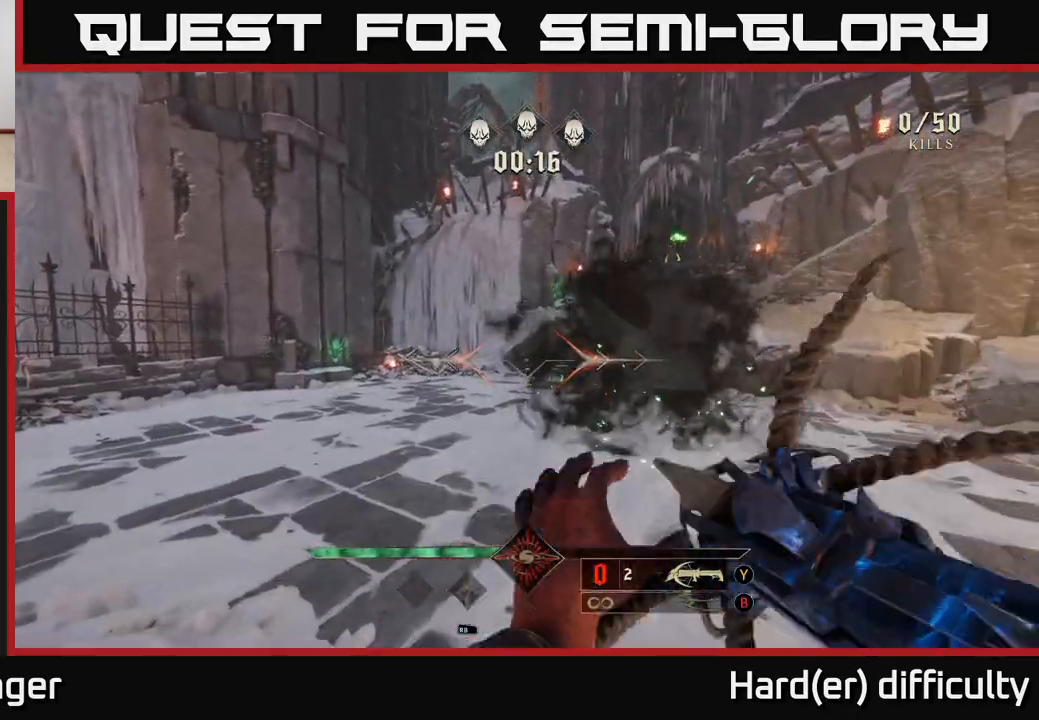
{"buttons": [], "left_stick": "up-left", "right_stick": "right", "events": [[150, "left_stick", "left"], [150, "right_stick", "center"], [217, "R2", "down"], [300, "R2", "up"], [300, "left_stick", "up-left"], [417, "right_stick", "right"]]}
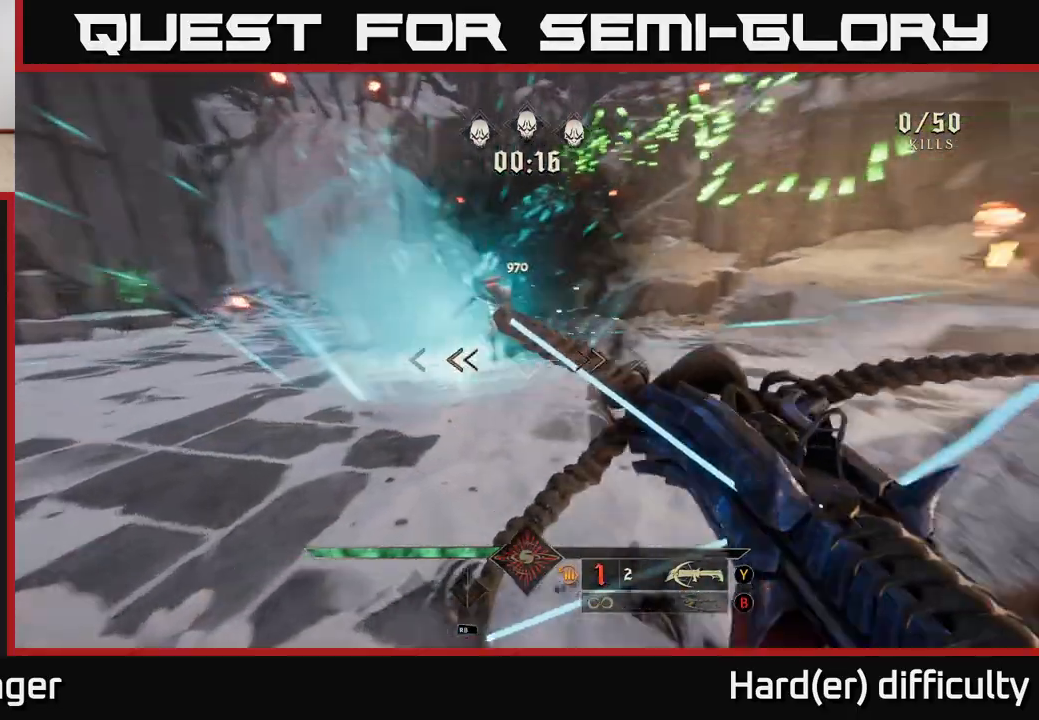
{"buttons": [], "left_stick": "left", "right_stick": "down", "events": [[83, "left_stick", "left"], [83, "right_stick", "center"], [133, "A", "down"], [250, "A", "up"], [400, "right_stick", "down"]]}
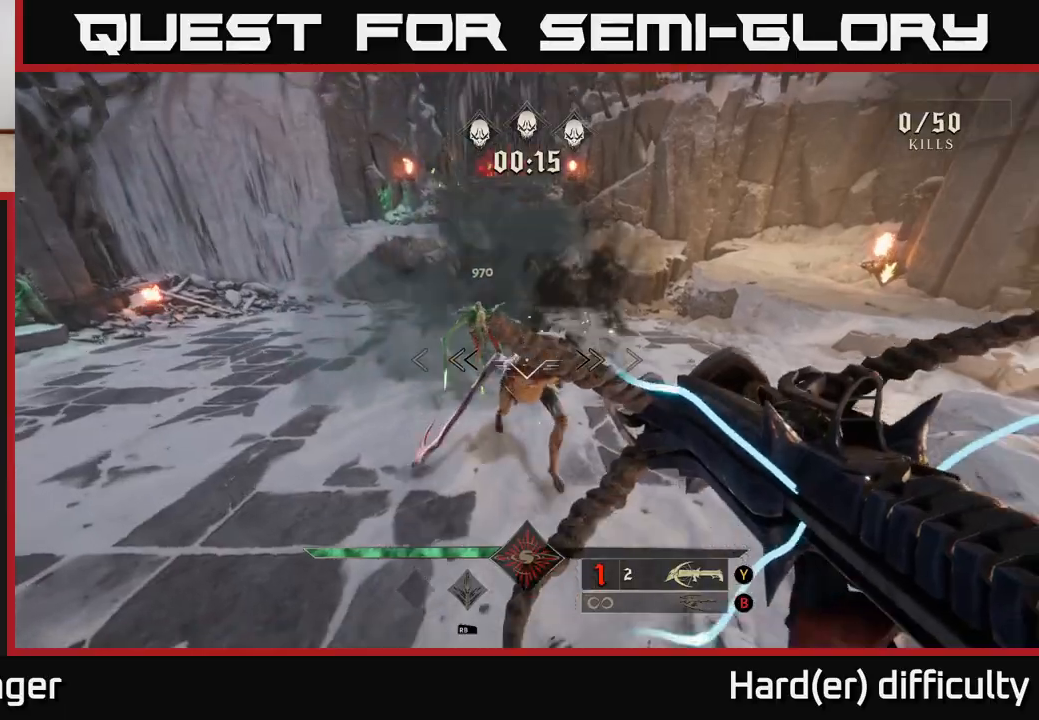
{"buttons": [], "left_stick": "left", "right_stick": "up-right", "events": [[133, "R2", "down"], [233, "R2", "up"], [317, "right_stick", "up-right"]]}
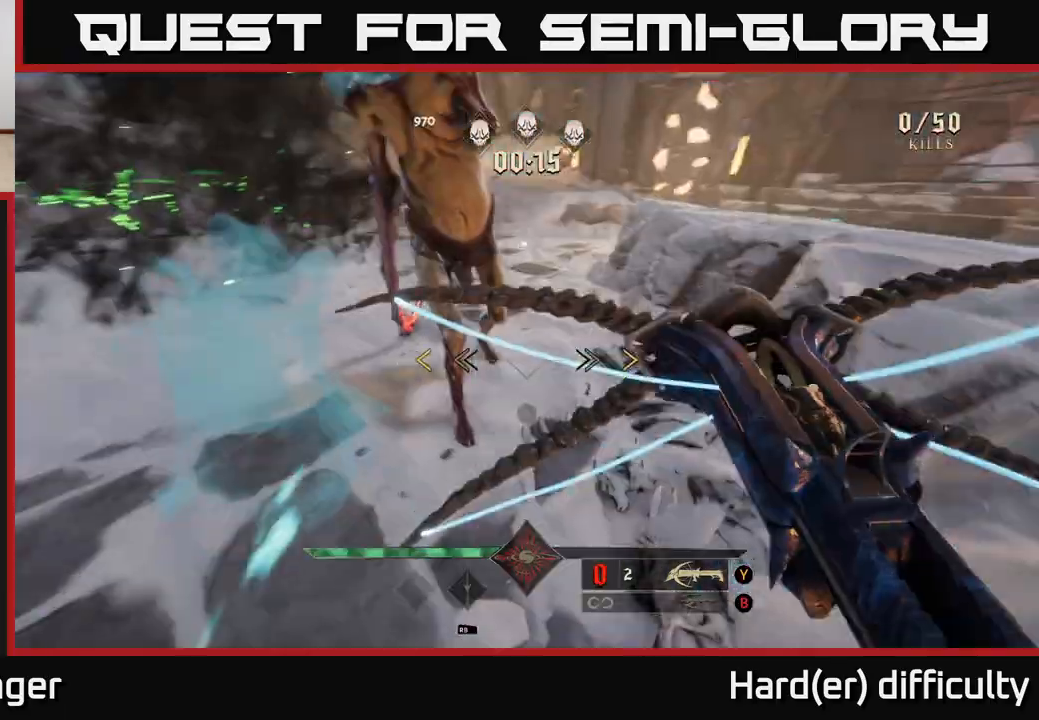
{"buttons": [], "left_stick": "down-left", "right_stick": "center", "events": [[133, "left_stick", "down-left"], [217, "right_stick", "center"]]}
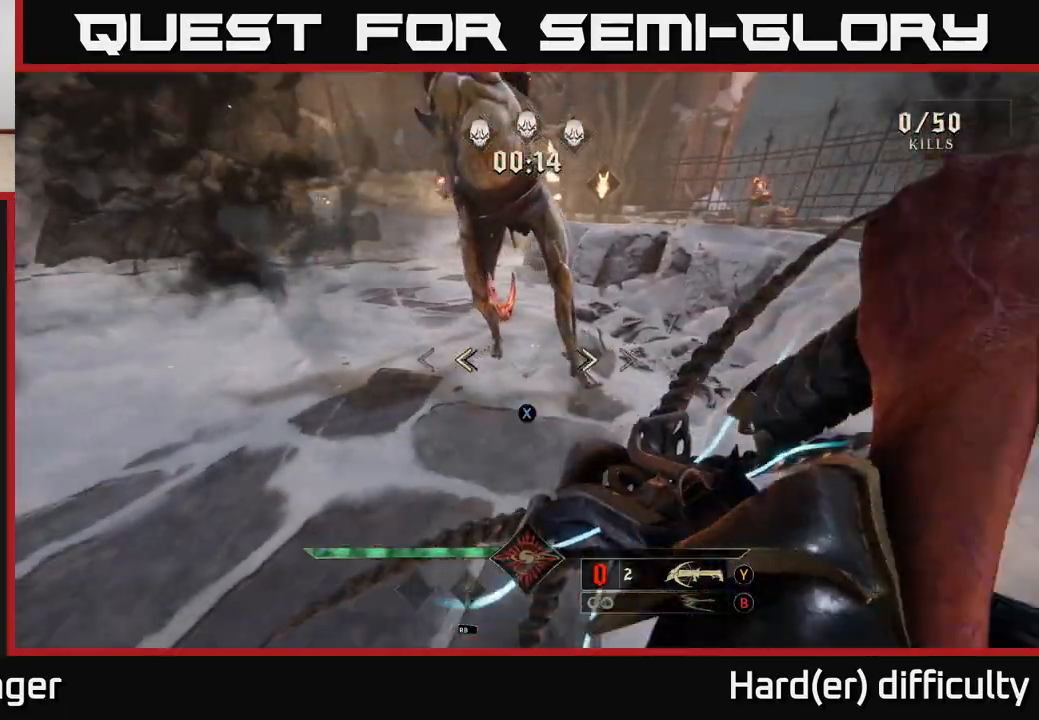
{"buttons": [], "left_stick": "down-left", "right_stick": "up-left", "events": [[83, "X", "down"], [167, "X", "up"], [183, "left_stick", "down"], [283, "right_stick", "up-right"], [467, "left_stick", "down-left"], [483, "right_stick", "up-left"]]}
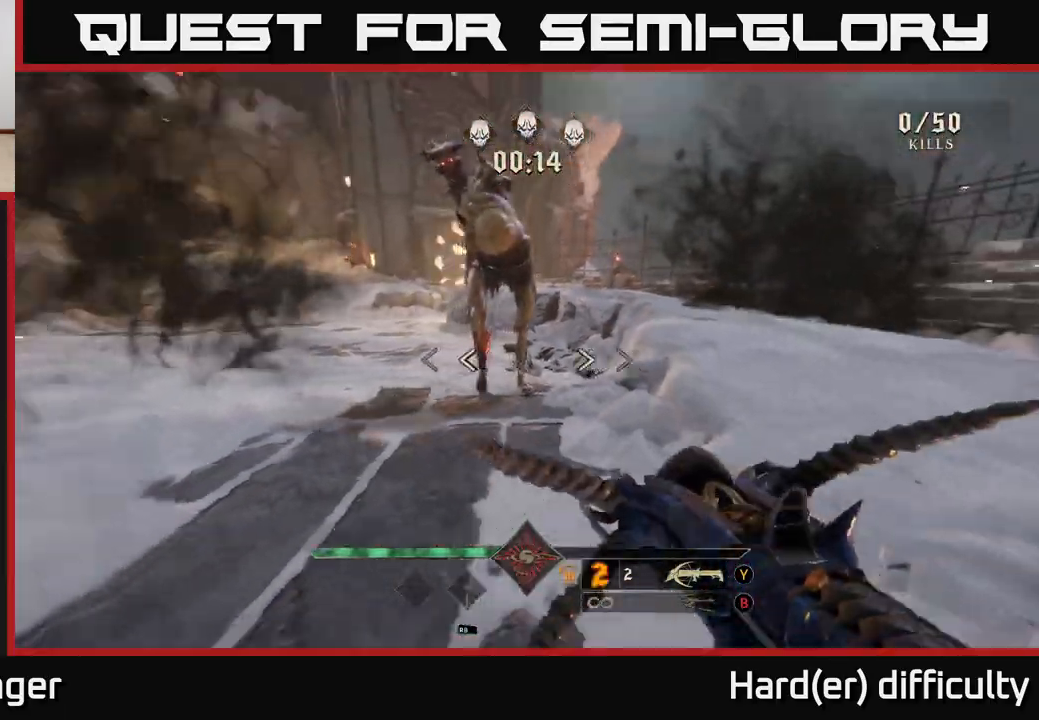
{"buttons": ["R2"], "left_stick": "down-left", "right_stick": "up", "events": [[17, "R2", "down"], [67, "right_stick", "center"], [100, "R2", "up"], [283, "right_stick", "up-right"], [350, "right_stick", "up"], [483, "R2", "down"]]}
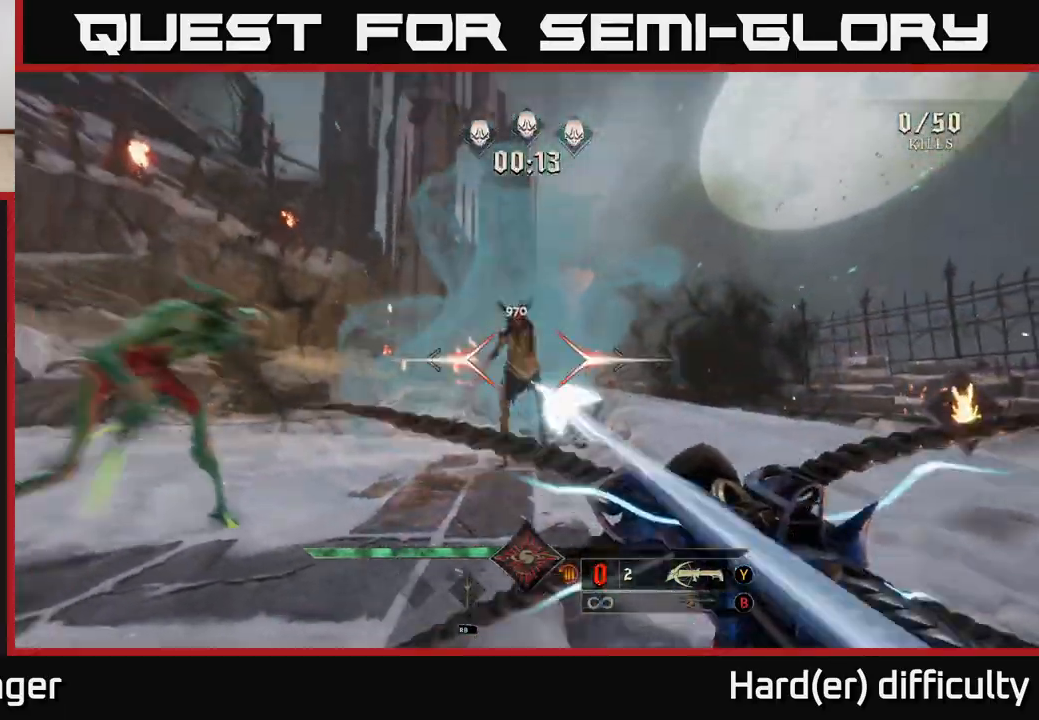
{"buttons": [], "left_stick": "down-left", "right_stick": "center", "events": [[50, "R2", "up"], [50, "right_stick", "center"], [300, "A", "down"], [483, "A", "up"]]}
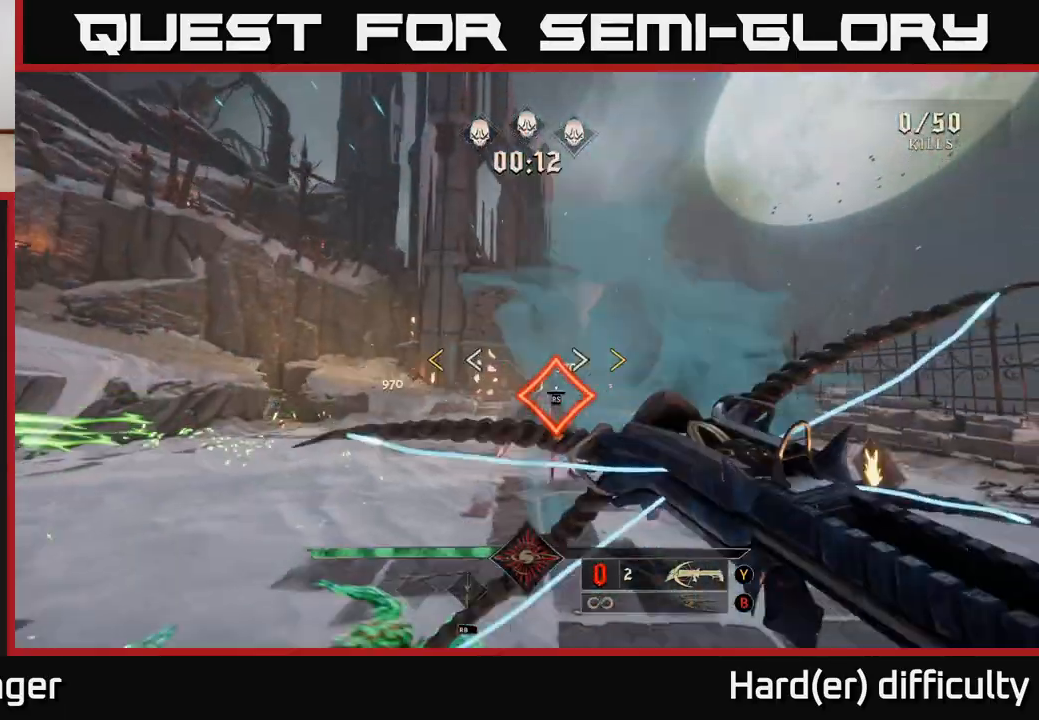
{"buttons": [], "left_stick": "down", "right_stick": "center", "events": [[417, "X", "down"], [467, "left_stick", "down"], [500, "X", "up"]]}
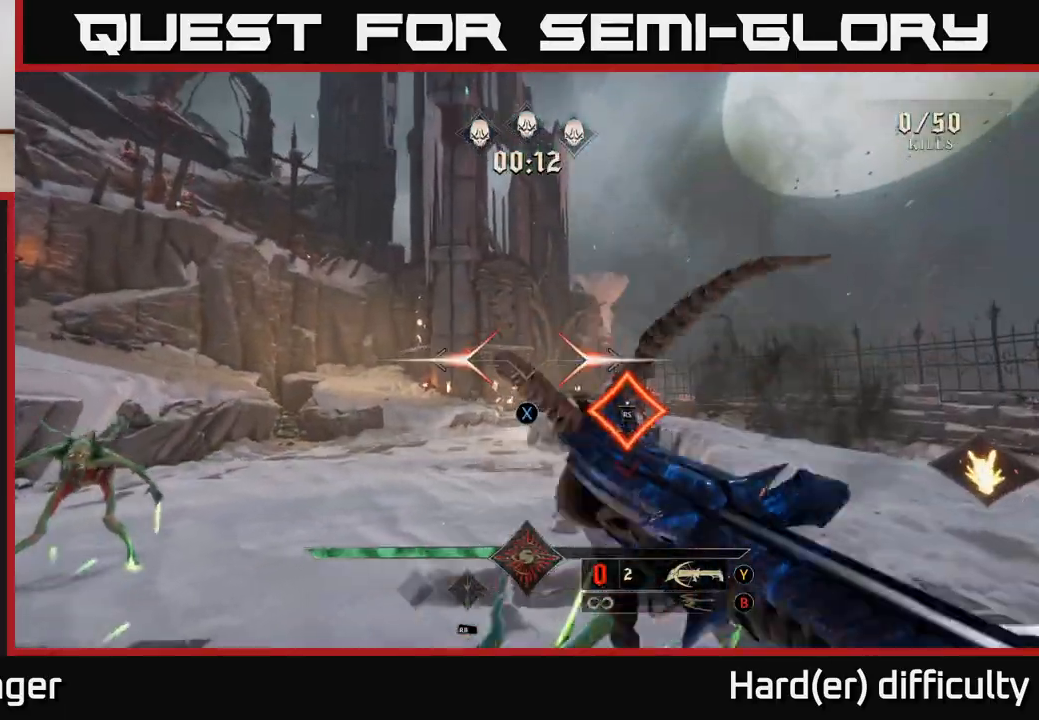
{"buttons": [], "left_stick": "center", "right_stick": "center", "events": [[50, "left_stick", "right"], [150, "right_stick", "right"], [267, "right_stick", "center"], [300, "left_stick", "up"], [433, "left_stick", "center"]]}
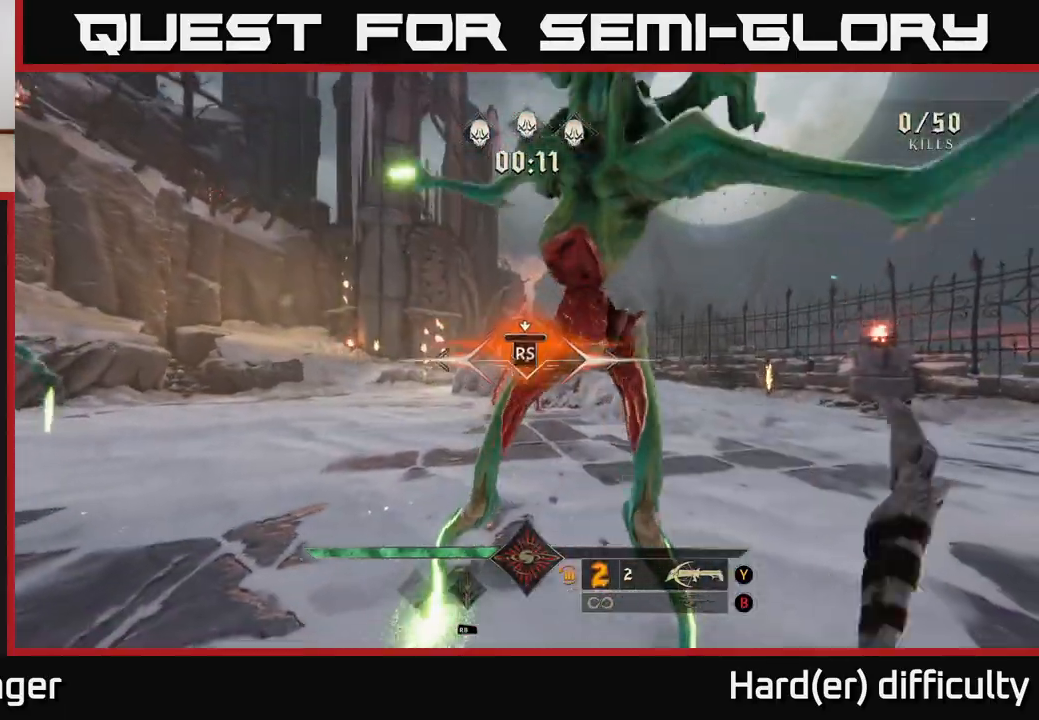
{"buttons": [], "left_stick": "right", "right_stick": "left", "events": [[50, "left_stick", "down-right"], [117, "left_stick", "center"], [383, "left_stick", "right"], [500, "right_stick", "left"]]}
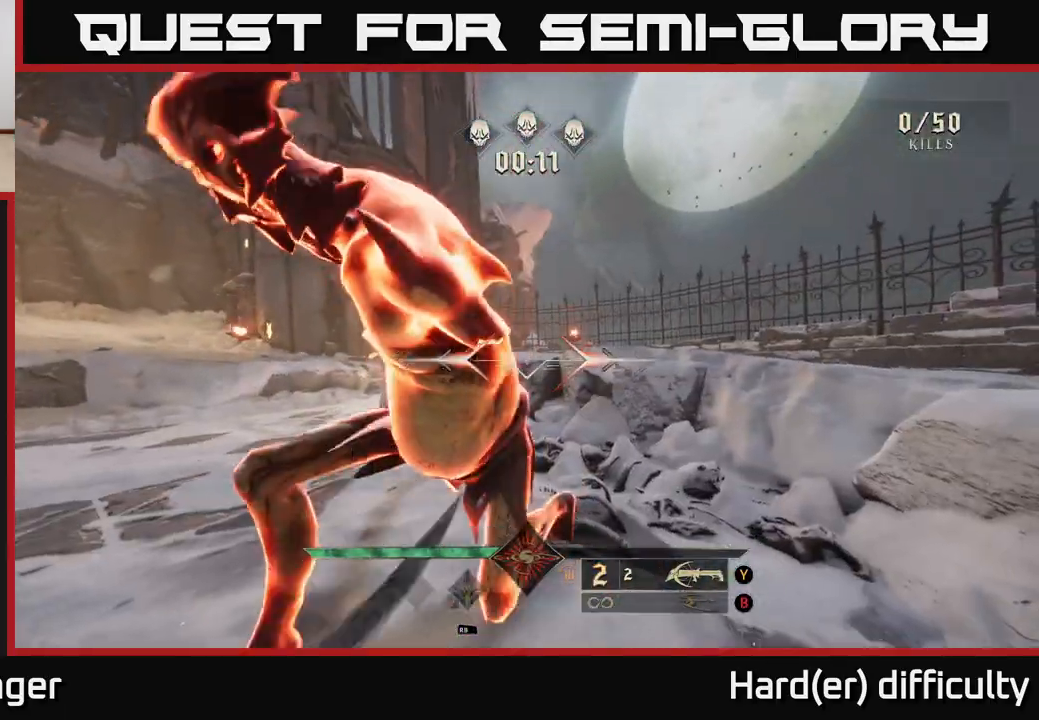
{"buttons": [], "left_stick": "down-right", "right_stick": "left", "events": [[100, "left_stick", "down-right"], [283, "L2", "down"], [433, "L2", "up"]]}
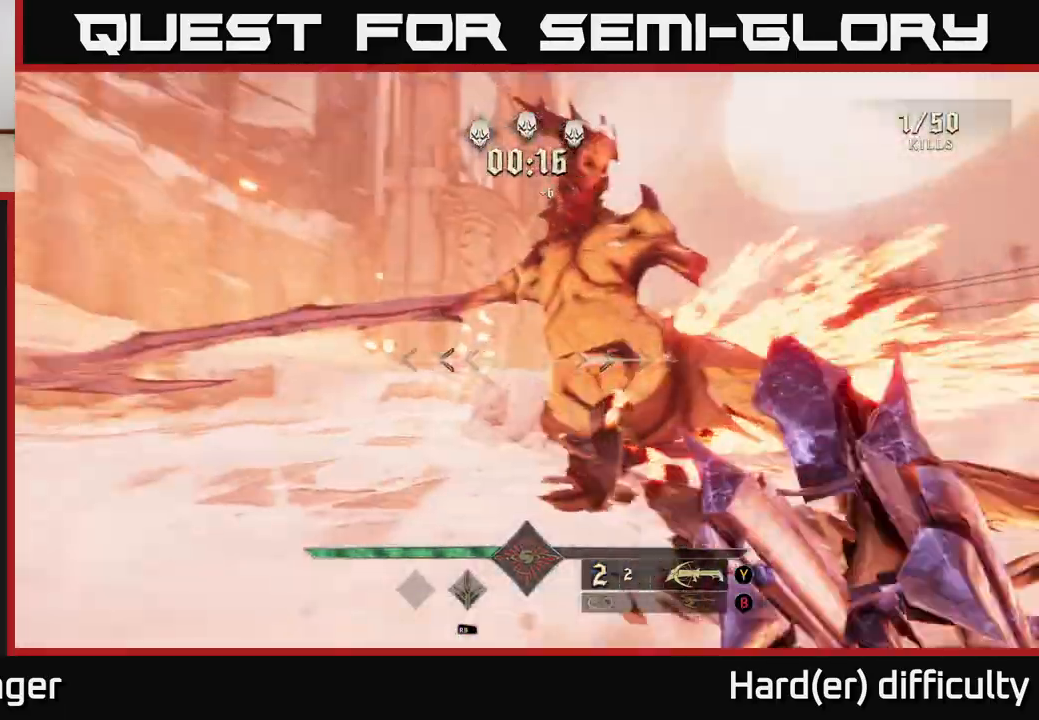
{"buttons": [], "left_stick": "right", "right_stick": "left", "events": [[233, "left_stick", "right"], [267, "L2", "down"], [400, "L2", "up"]]}
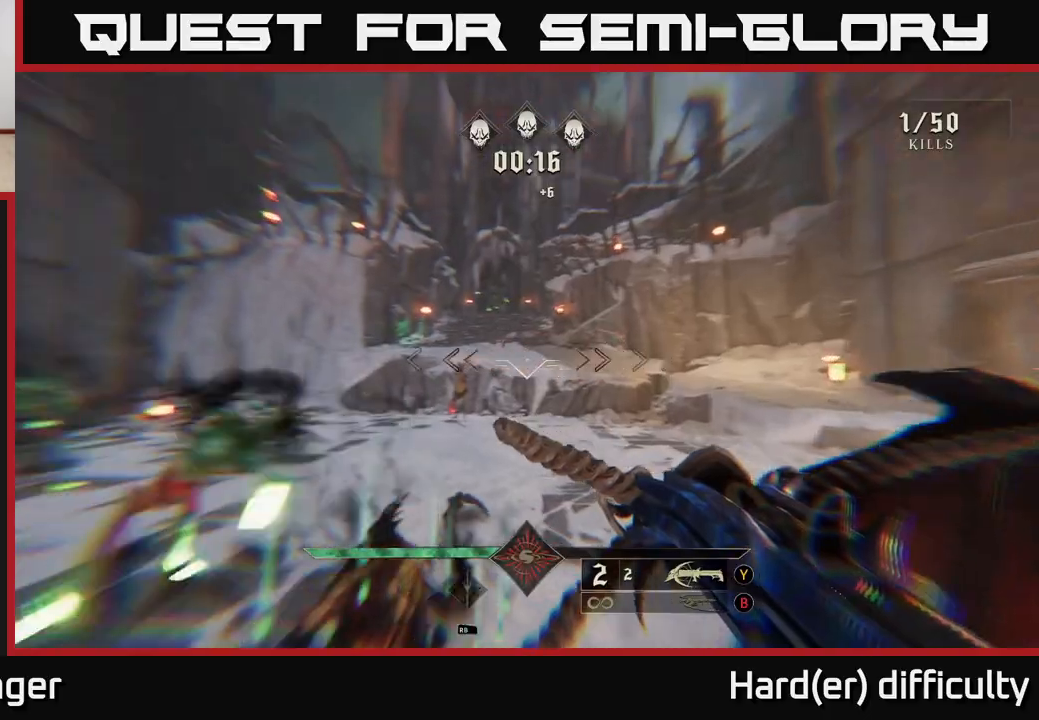
{"buttons": [], "left_stick": "down-right", "right_stick": "down-right", "events": [[150, "left_stick", "down-right"], [150, "right_stick", "down-left"], [233, "R2", "down"], [317, "R2", "up"], [467, "right_stick", "down-right"]]}